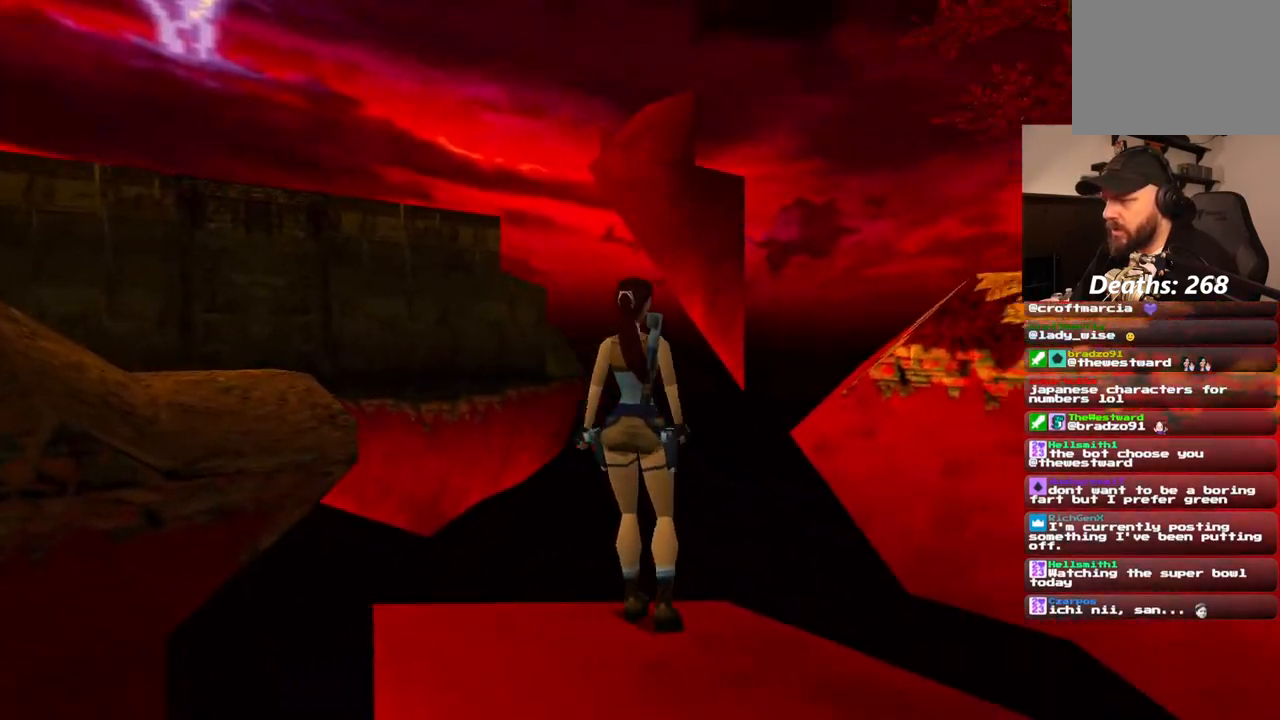
Gameplay with a controller (PlayStation layout); each line is a JSON object with the inputs held at the frame after it. "events" lists button and stick changes between this image and that frame as [ms after this image, input, new state], when the widget could be followed in between. Not read: L1 L3 R3.
{"buttons": ["R1", "DPAD_UP"], "left_stick": "center", "right_stick": "center", "events": [[450, "DPAD_RIGHT", "up"]]}
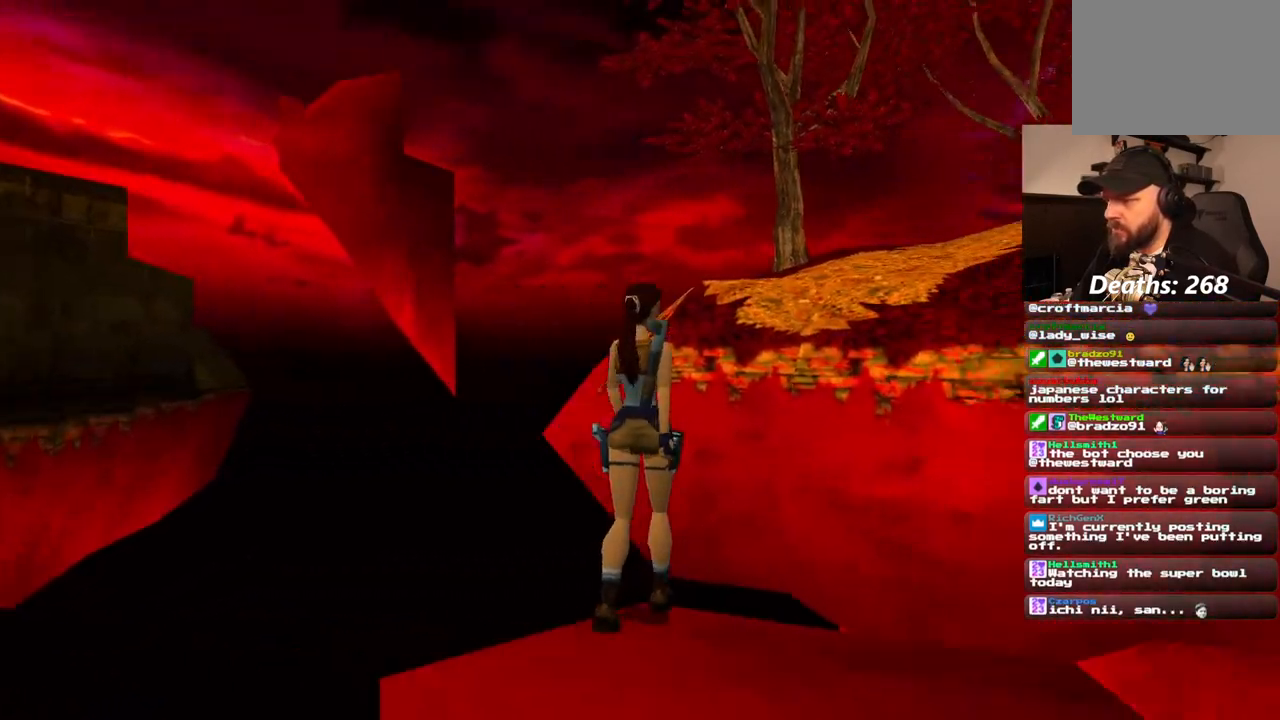
{"buttons": ["R1", "DPAD_UP"], "left_stick": "center", "right_stick": "center", "events": []}
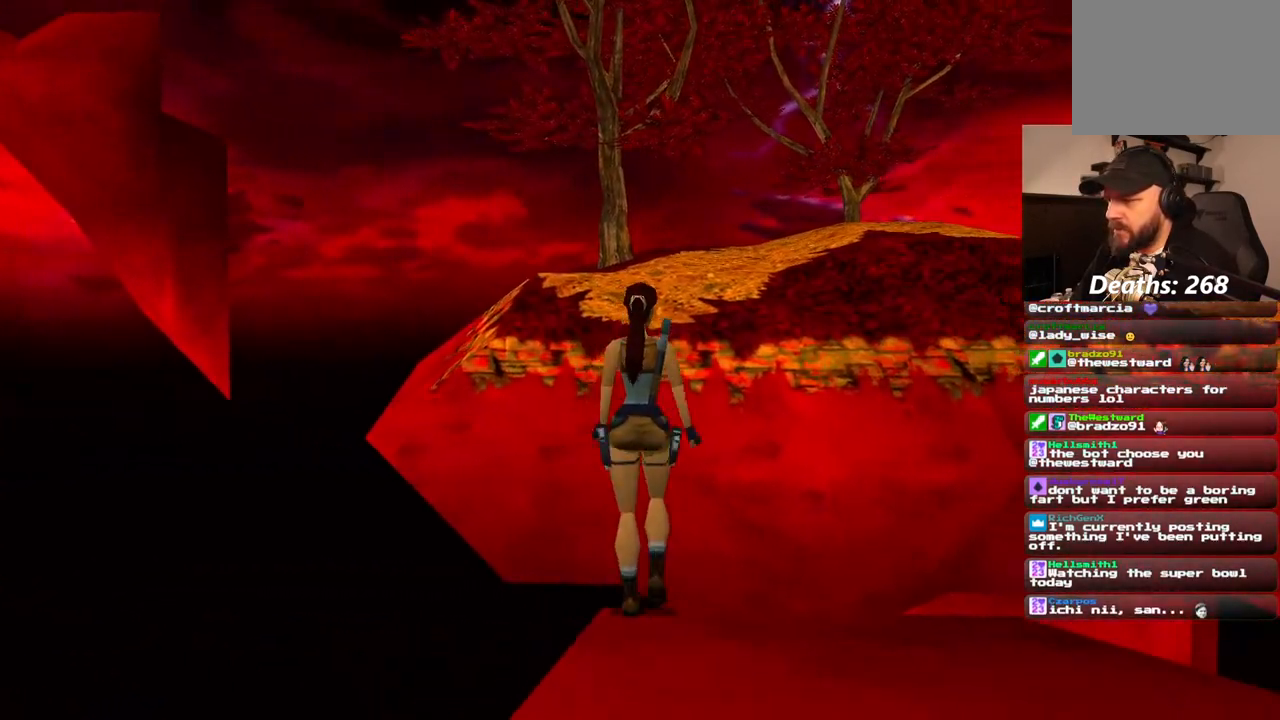
{"buttons": ["R1"], "left_stick": "center", "right_stick": "center", "events": [[450, "DPAD_UP", "up"]]}
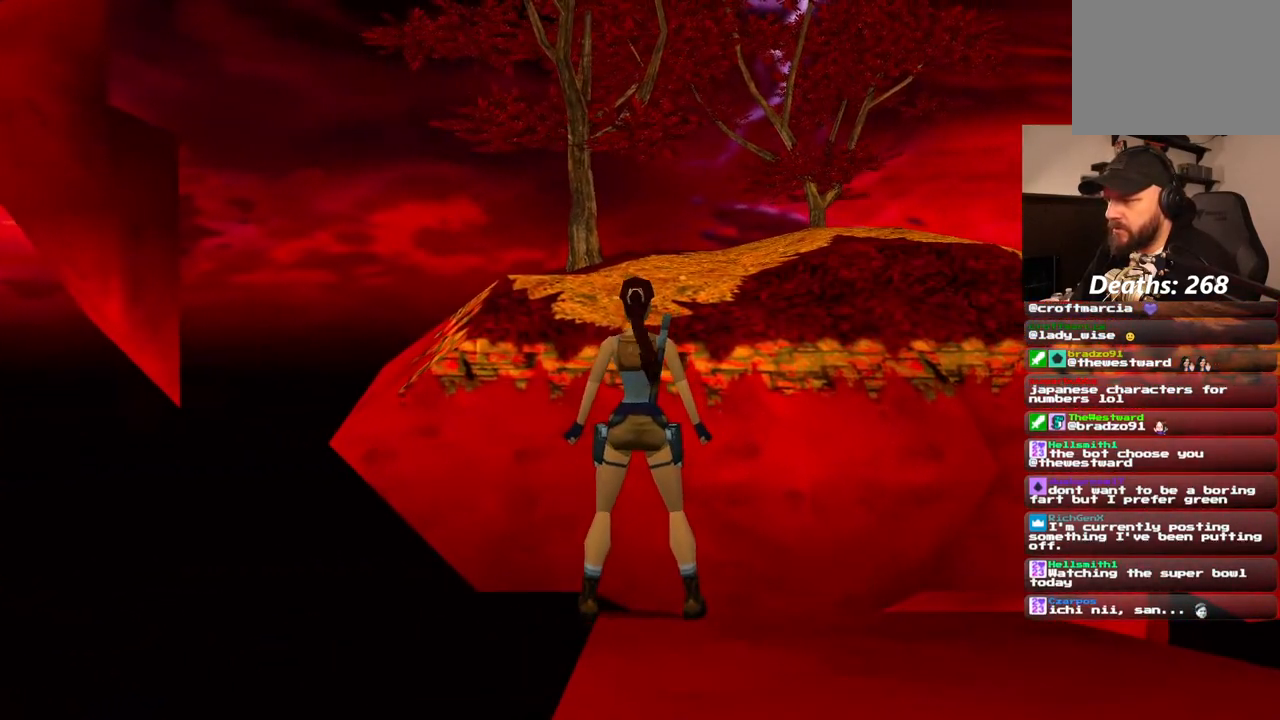
{"buttons": [], "left_stick": "center", "right_stick": "center", "events": [[283, "R1", "up"]]}
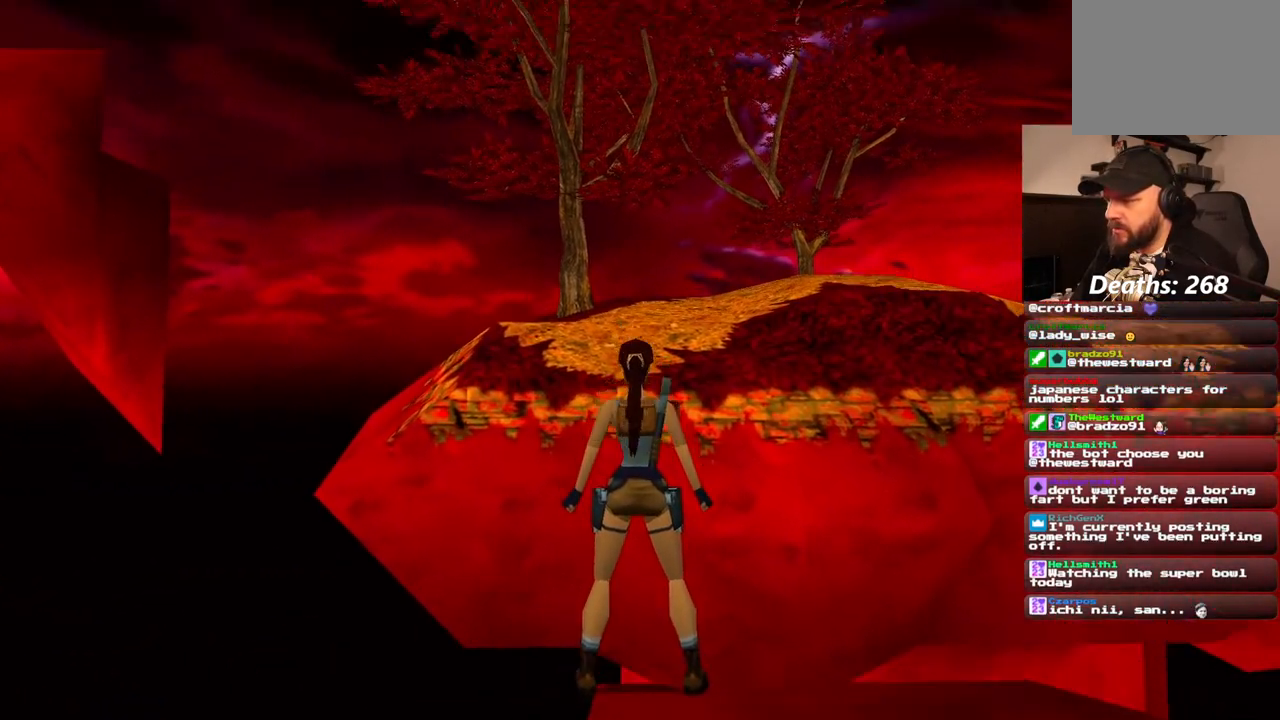
{"buttons": [], "left_stick": "center", "right_stick": "center", "events": [[183, "DPAD_RIGHT", "down"], [300, "DPAD_UP", "down"], [433, "DPAD_RIGHT", "up"], [433, "DPAD_UP", "up"]]}
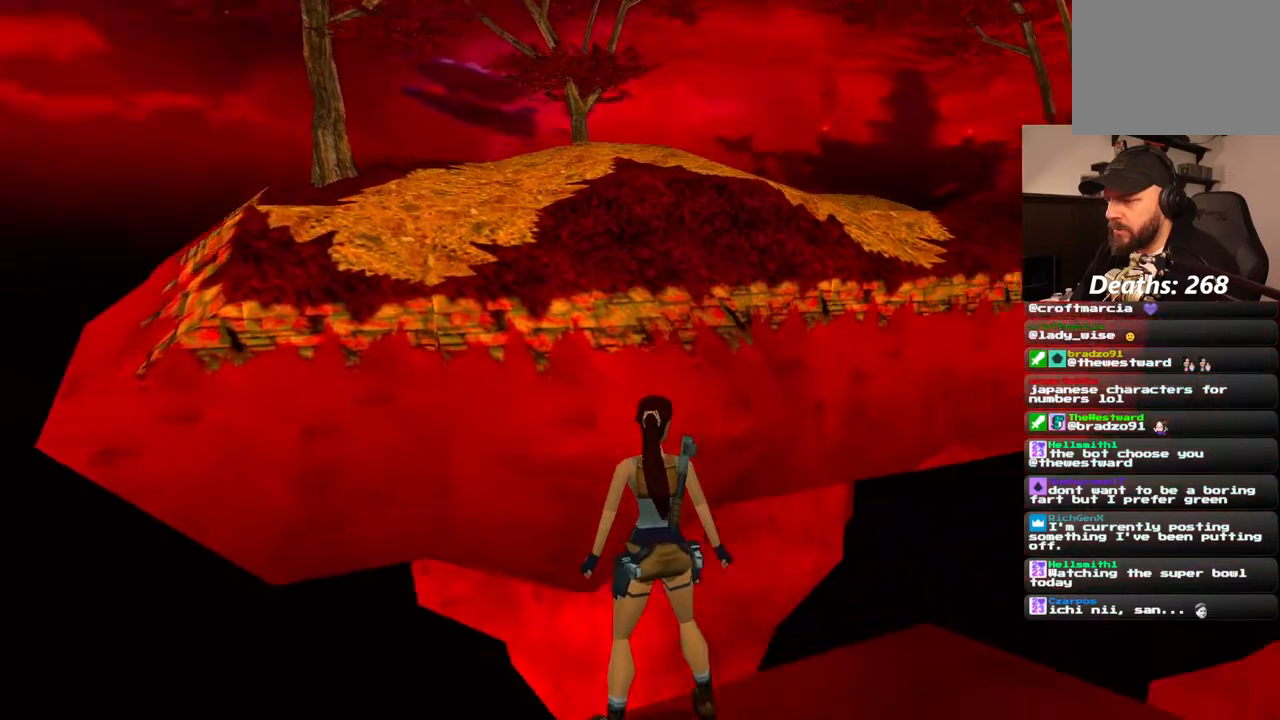
{"buttons": [], "left_stick": "center", "right_stick": "center", "events": [[250, "DPAD_UP", "down"], [300, "DPAD_RIGHT", "down"], [350, "DPAD_UP", "up"], [483, "DPAD_RIGHT", "up"]]}
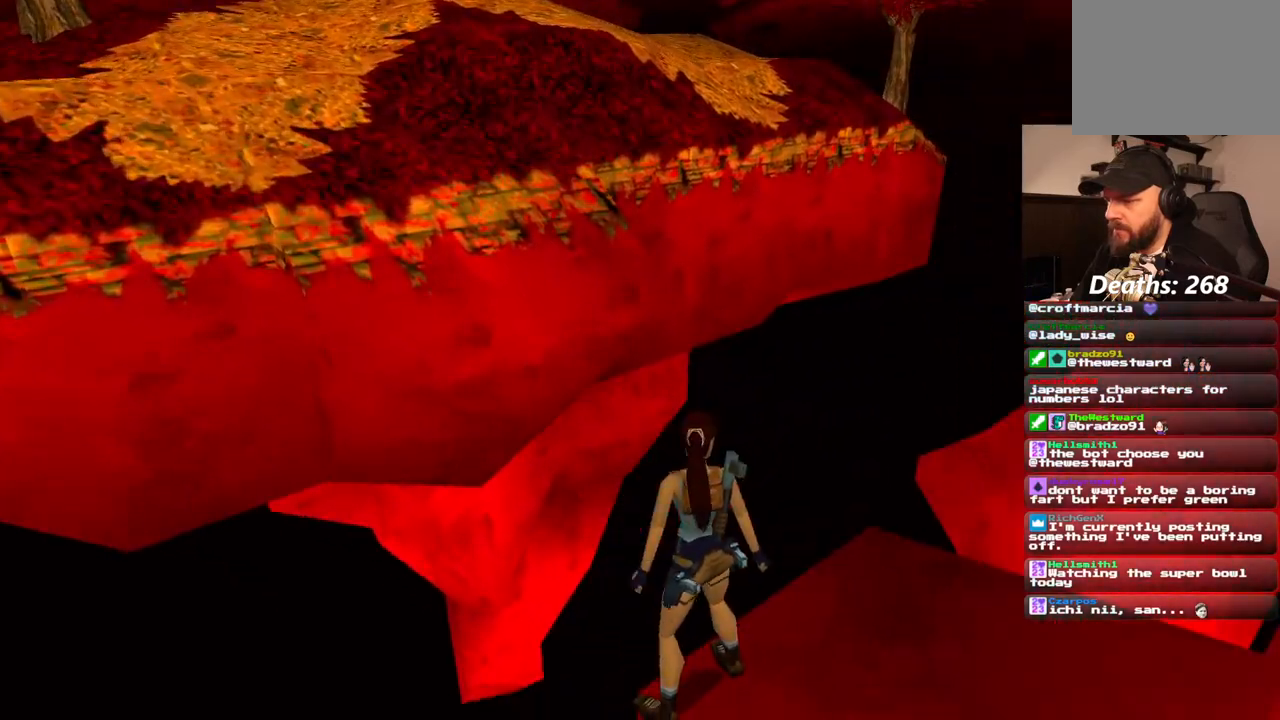
{"buttons": [], "left_stick": "center", "right_stick": "center", "events": []}
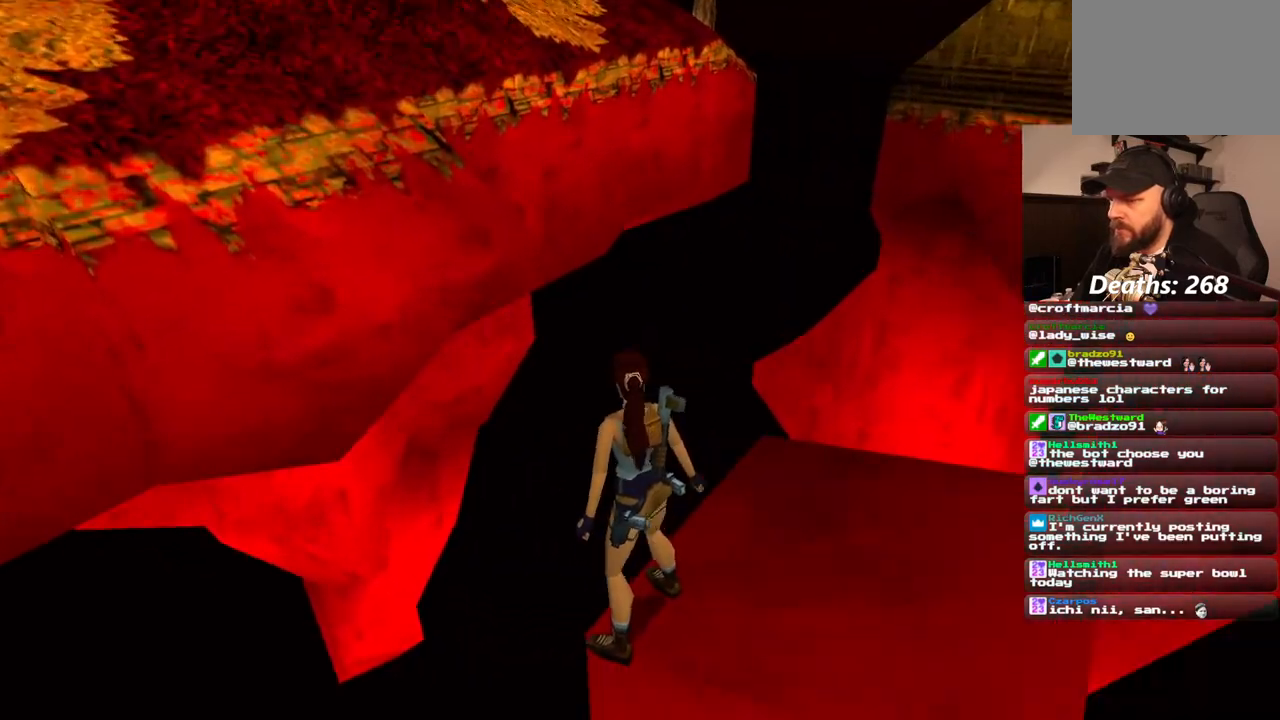
{"buttons": ["DPAD_LEFT"], "left_stick": "center", "right_stick": "center", "events": [[417, "DPAD_LEFT", "down"]]}
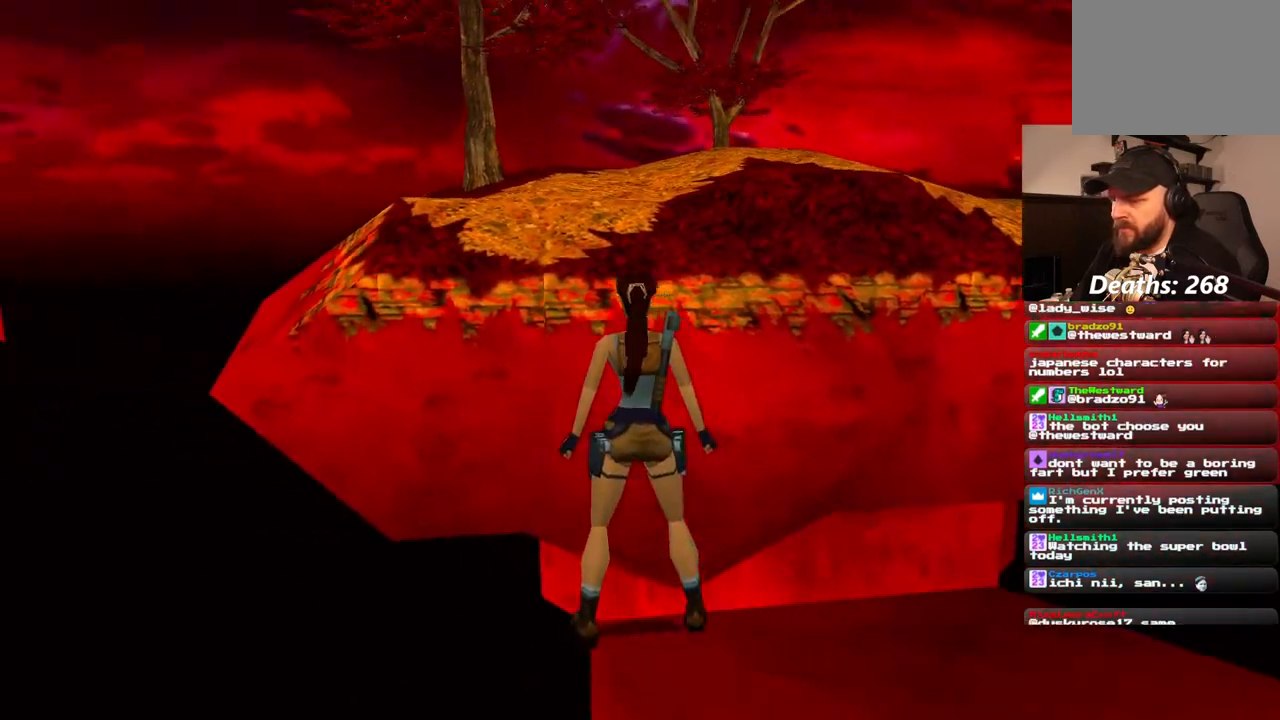
{"buttons": [], "left_stick": "center", "right_stick": "center", "events": [[33, "DPAD_LEFT", "up"]]}
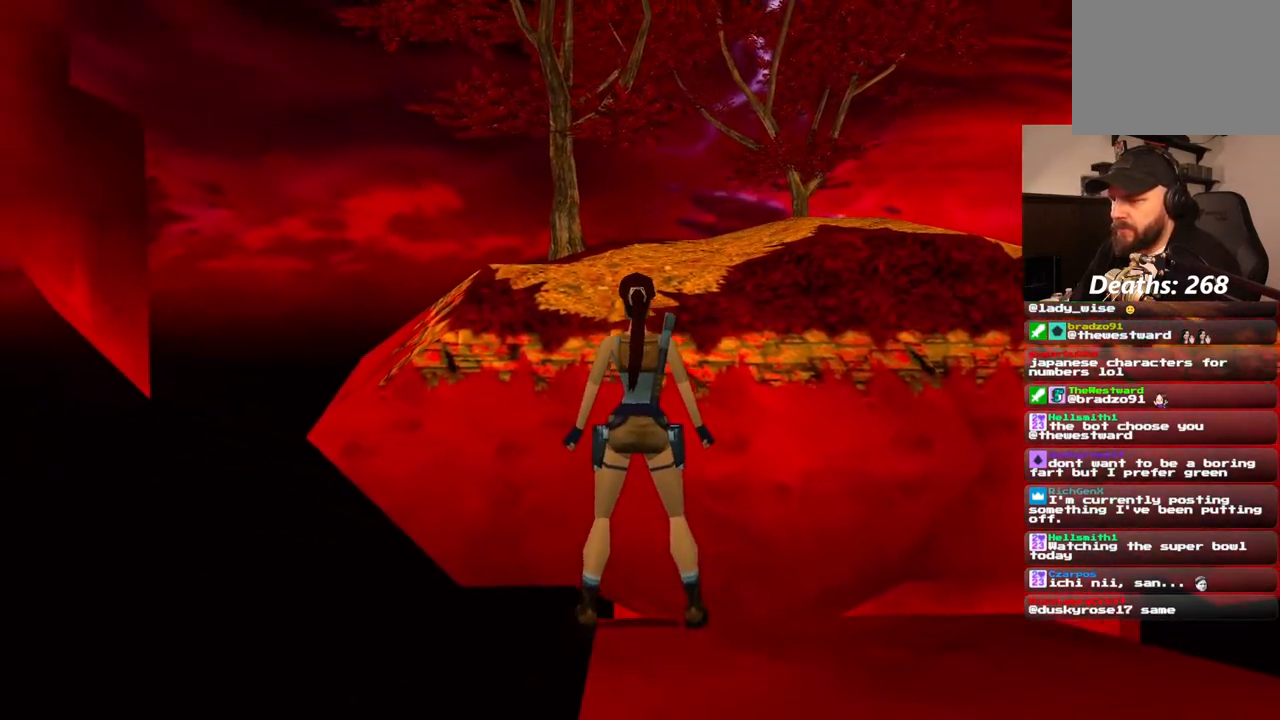
{"buttons": [], "left_stick": "center", "right_stick": "center", "events": []}
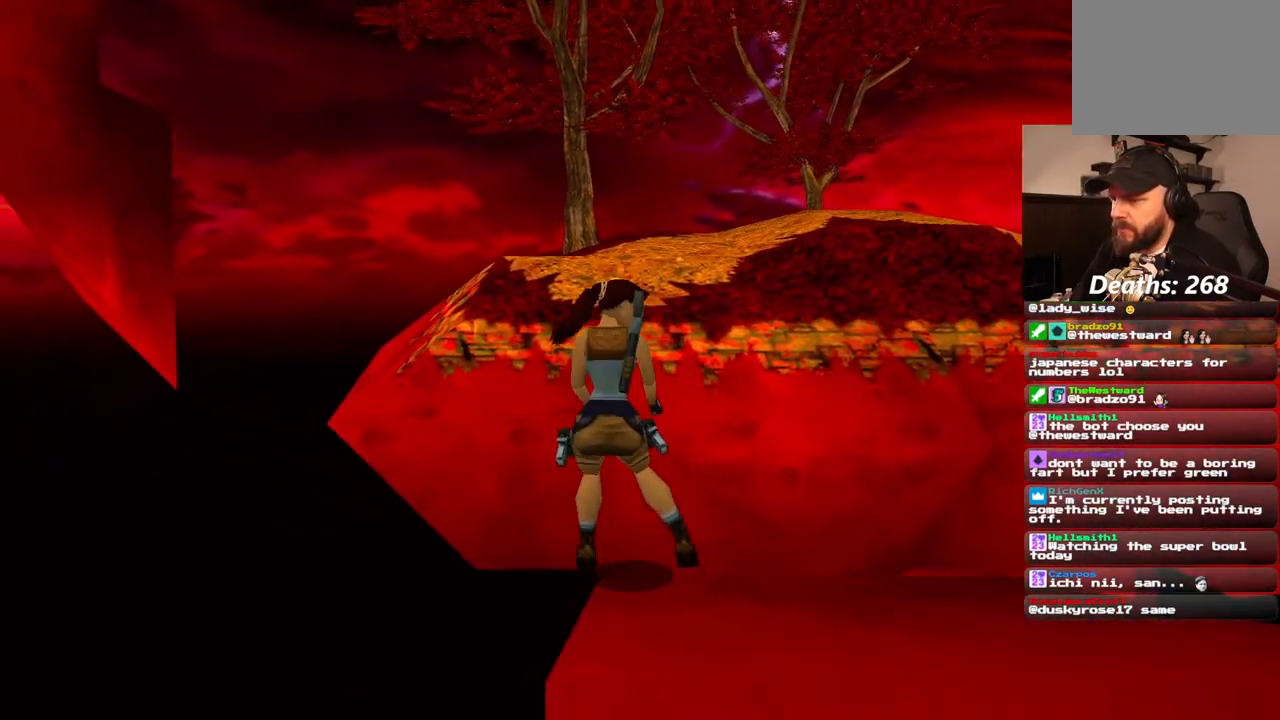
{"buttons": [], "left_stick": "center", "right_stick": "center", "events": []}
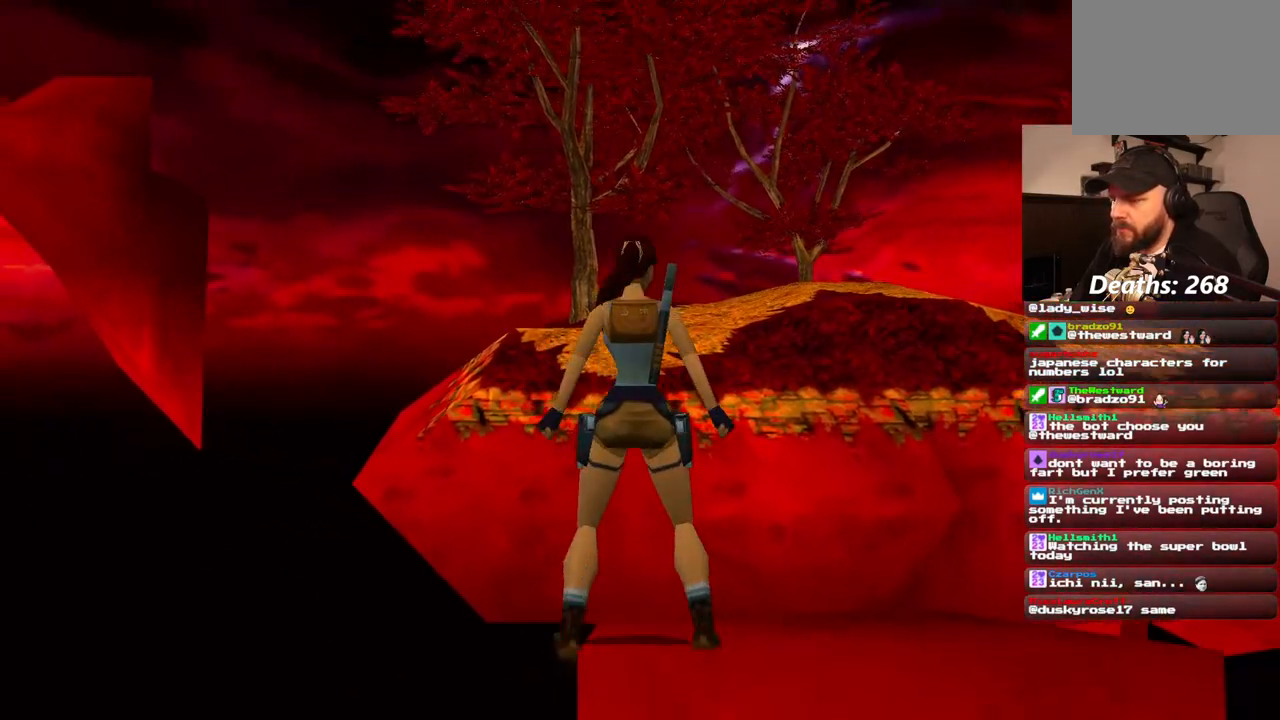
{"buttons": [], "left_stick": "center", "right_stick": "center", "events": []}
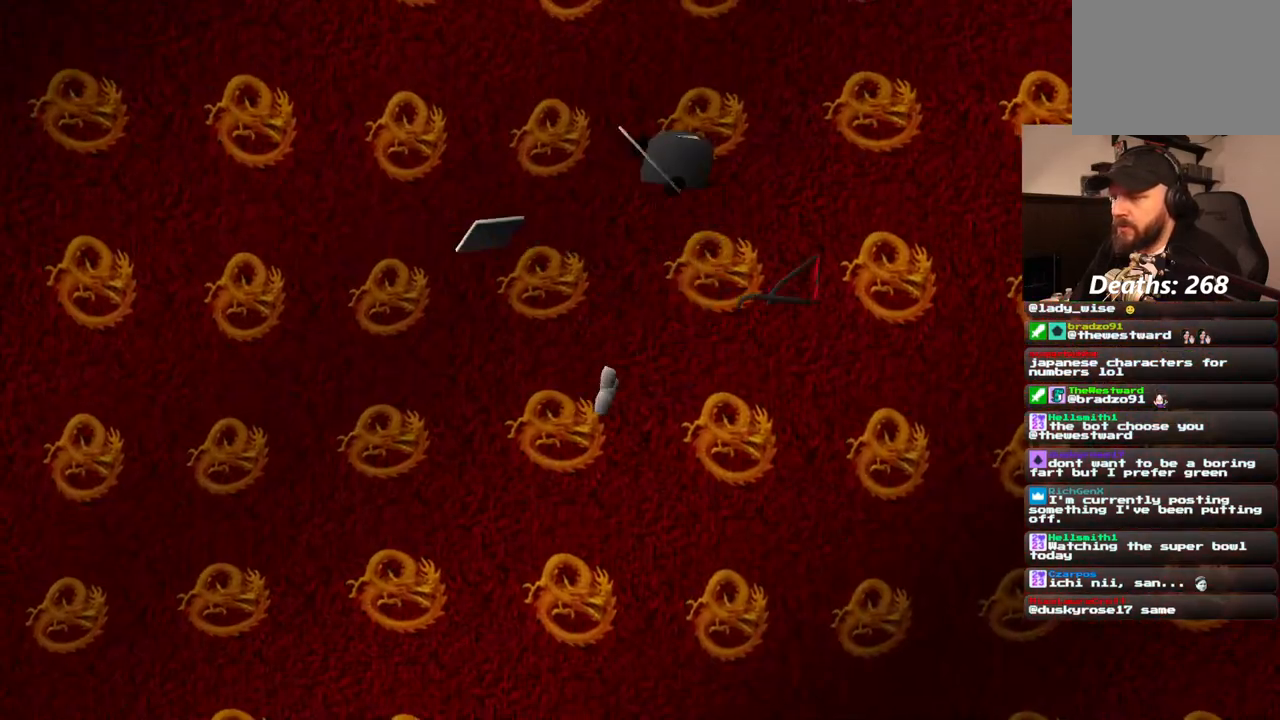
{"buttons": [], "left_stick": "center", "right_stick": "center", "events": []}
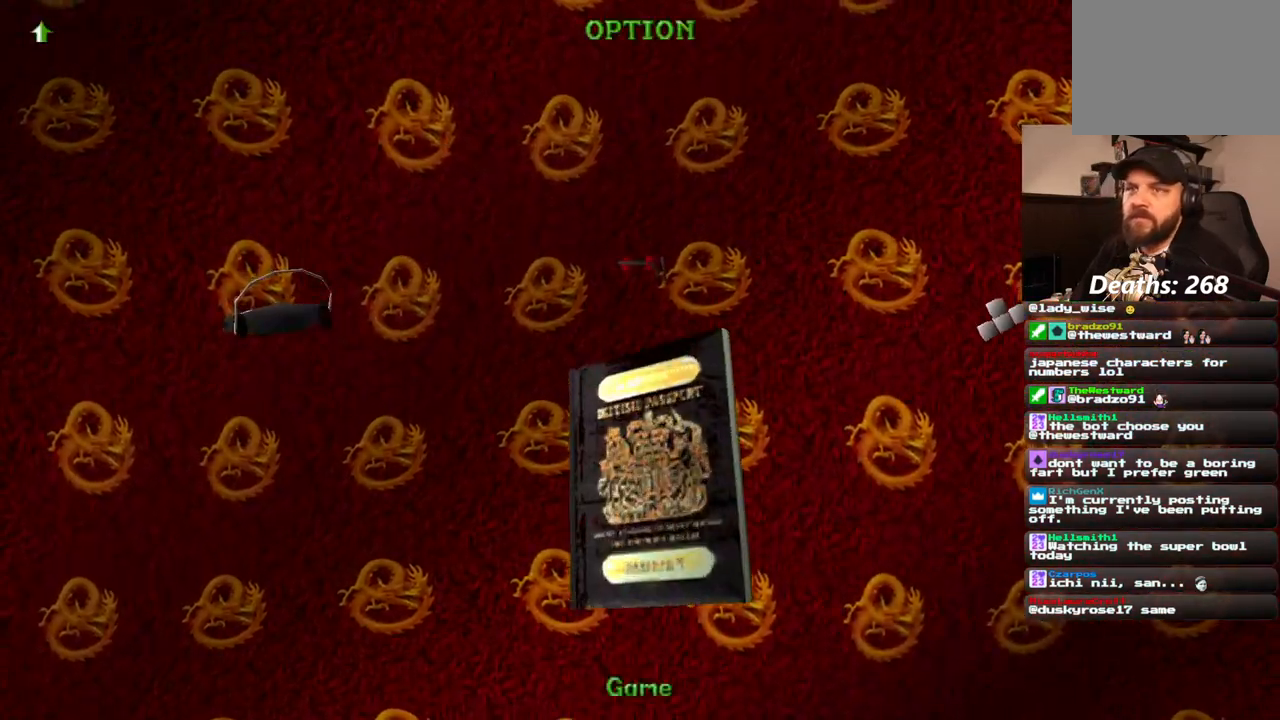
{"buttons": [], "left_stick": "center", "right_stick": "center", "events": []}
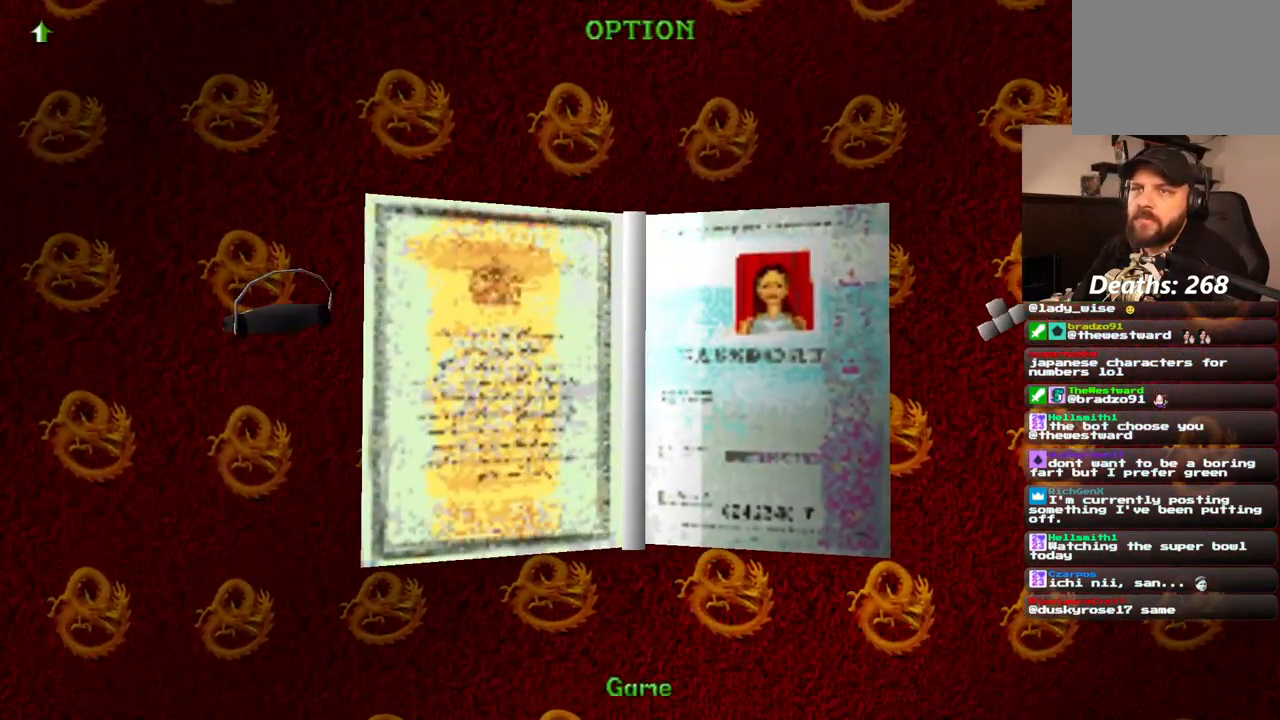
{"buttons": [], "left_stick": "center", "right_stick": "center", "events": []}
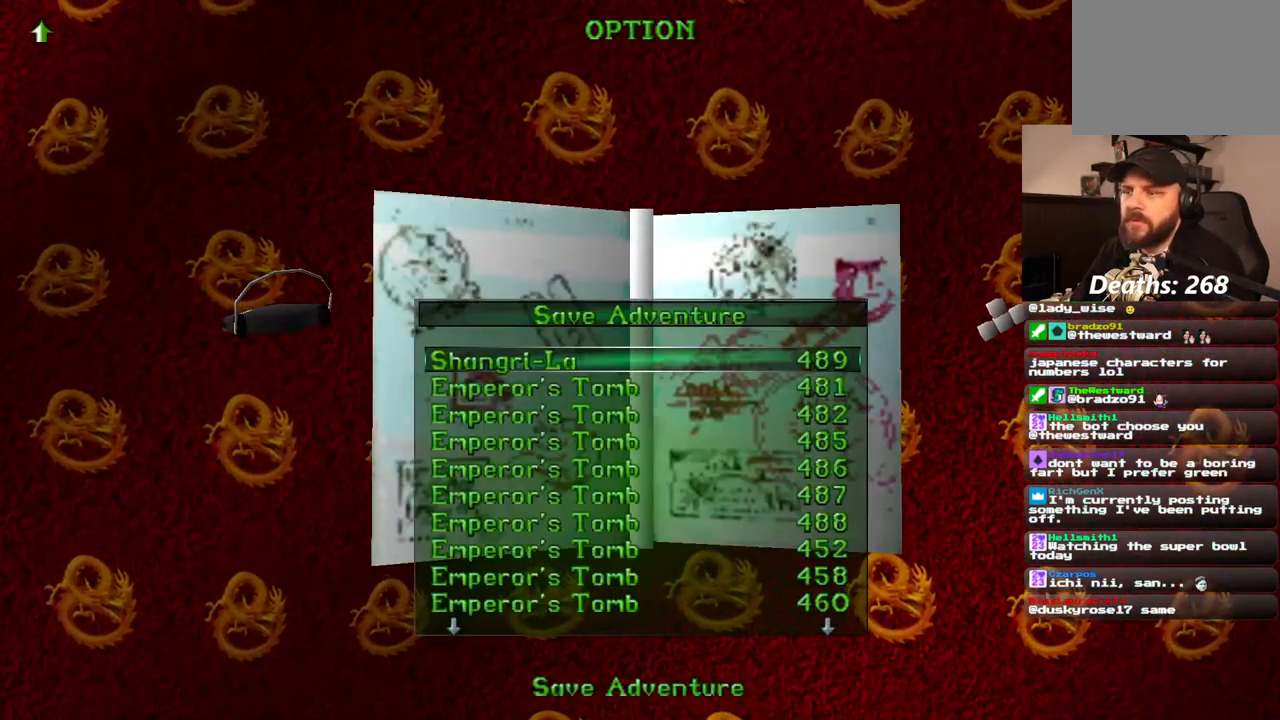
{"buttons": ["CROSS"], "left_stick": "center", "right_stick": "center"}
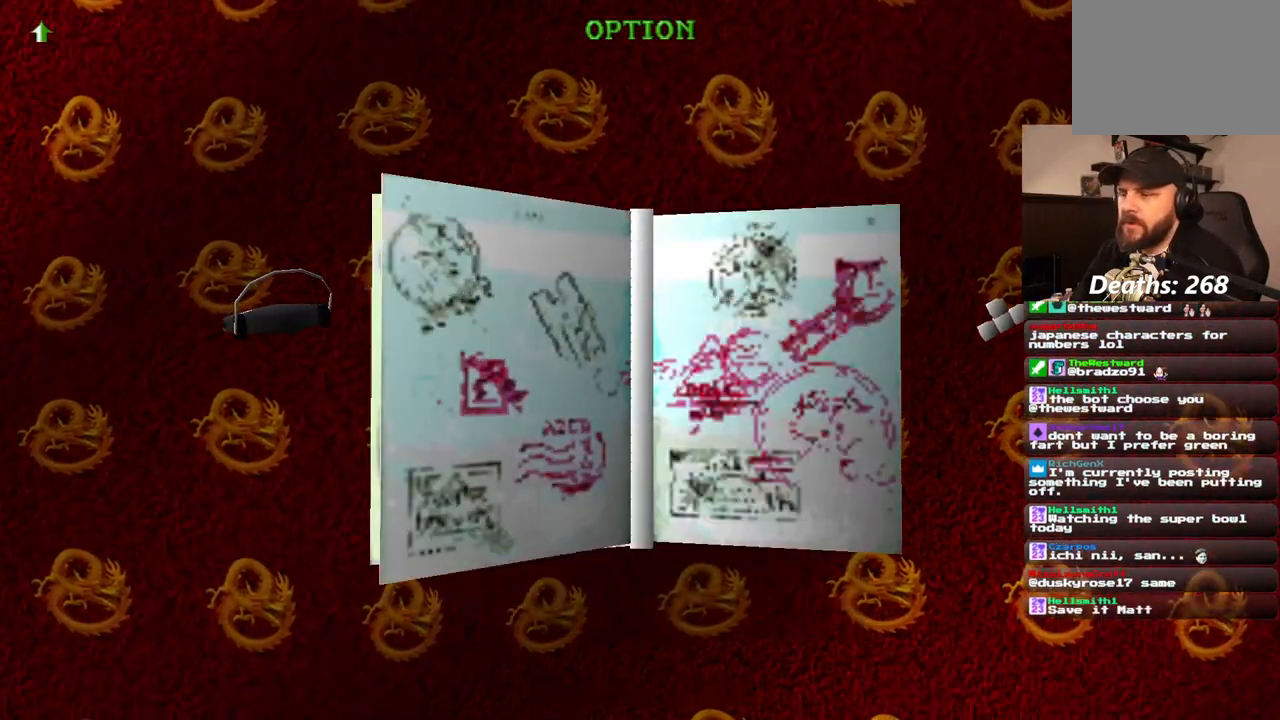
{"buttons": [], "left_stick": "center", "right_stick": "center", "events": [[33, "CROSS", "up"]]}
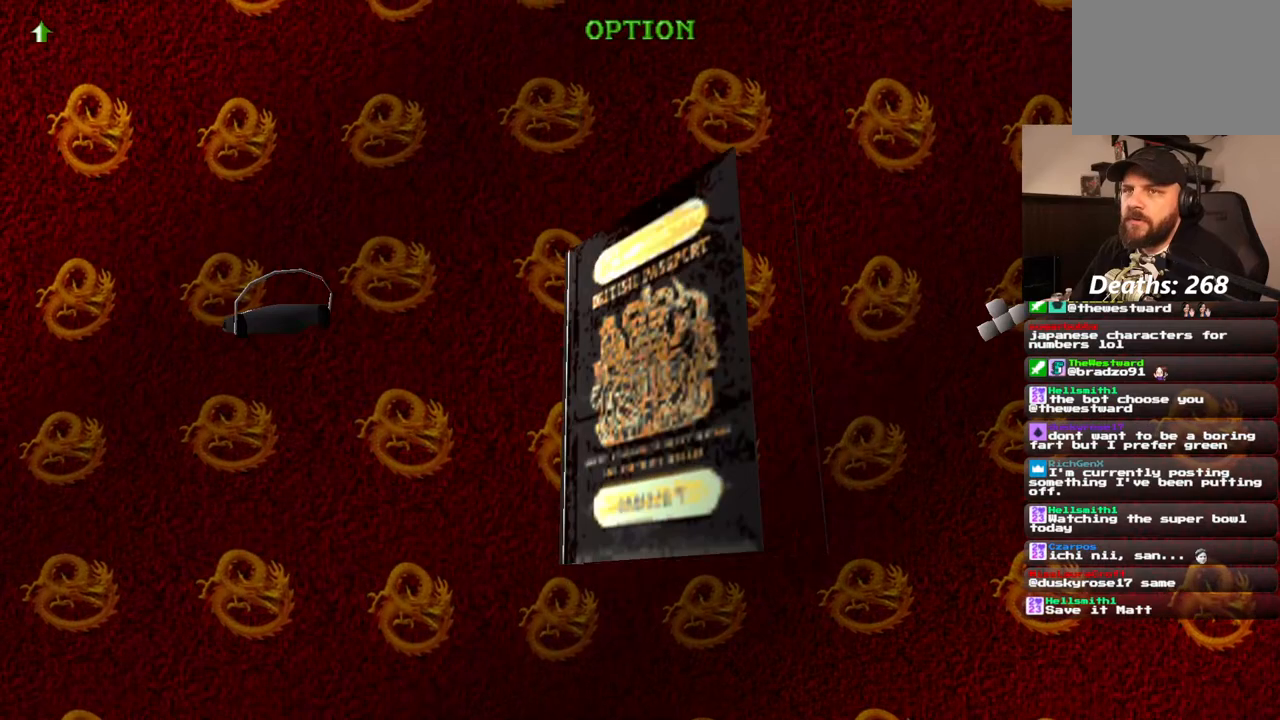
{"buttons": [], "left_stick": "center", "right_stick": "center", "events": []}
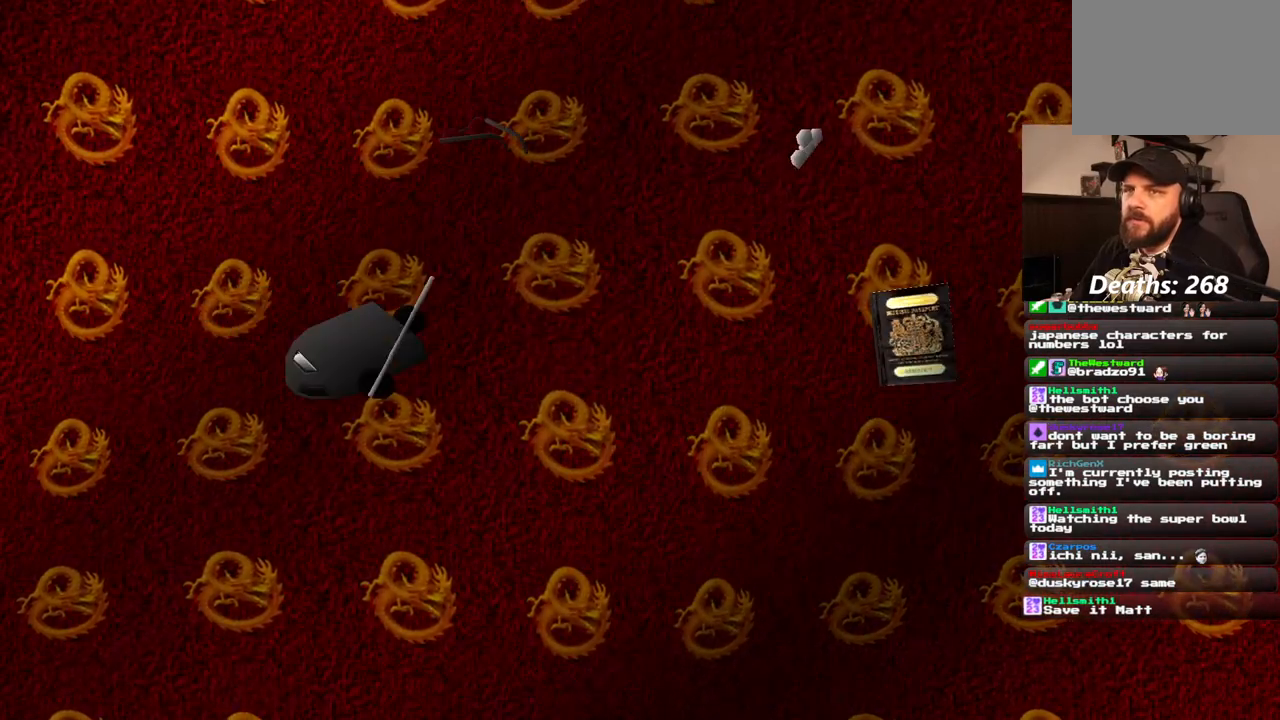
{"buttons": [], "left_stick": "center", "right_stick": "center", "events": []}
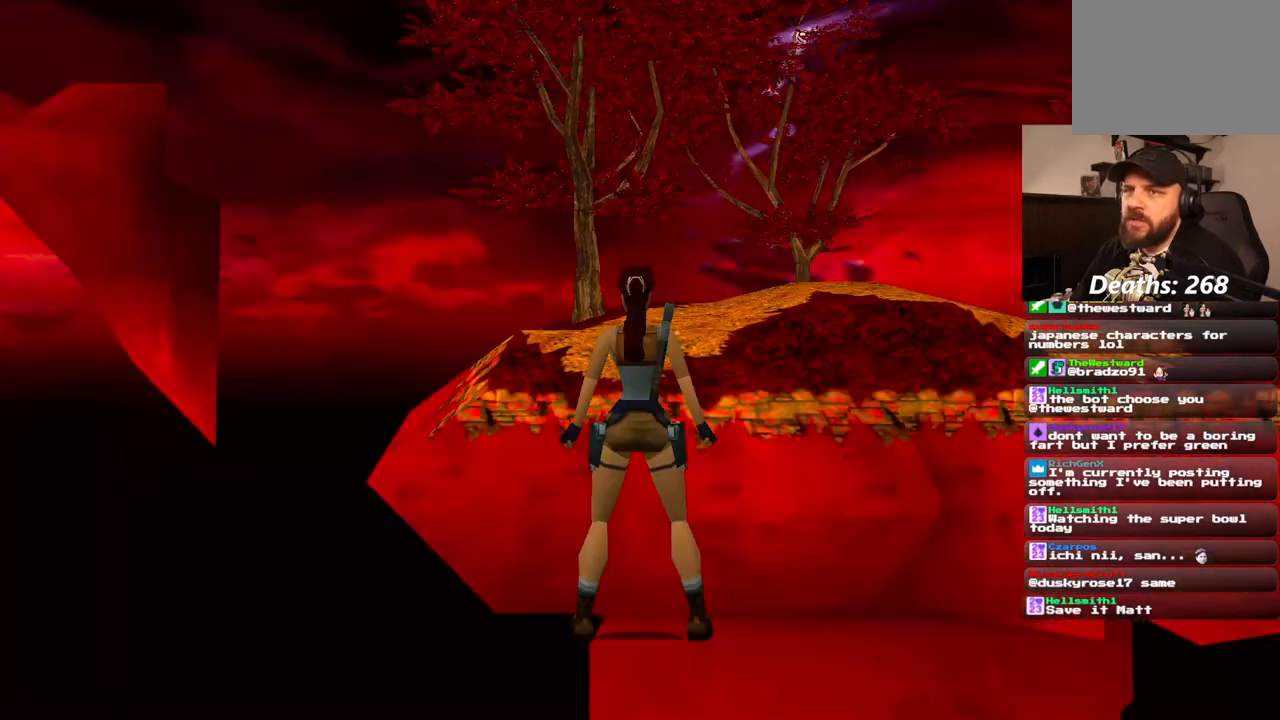
{"buttons": ["DPAD_UP"], "left_stick": "center", "right_stick": "center", "events": [[400, "DPAD_UP", "down"]]}
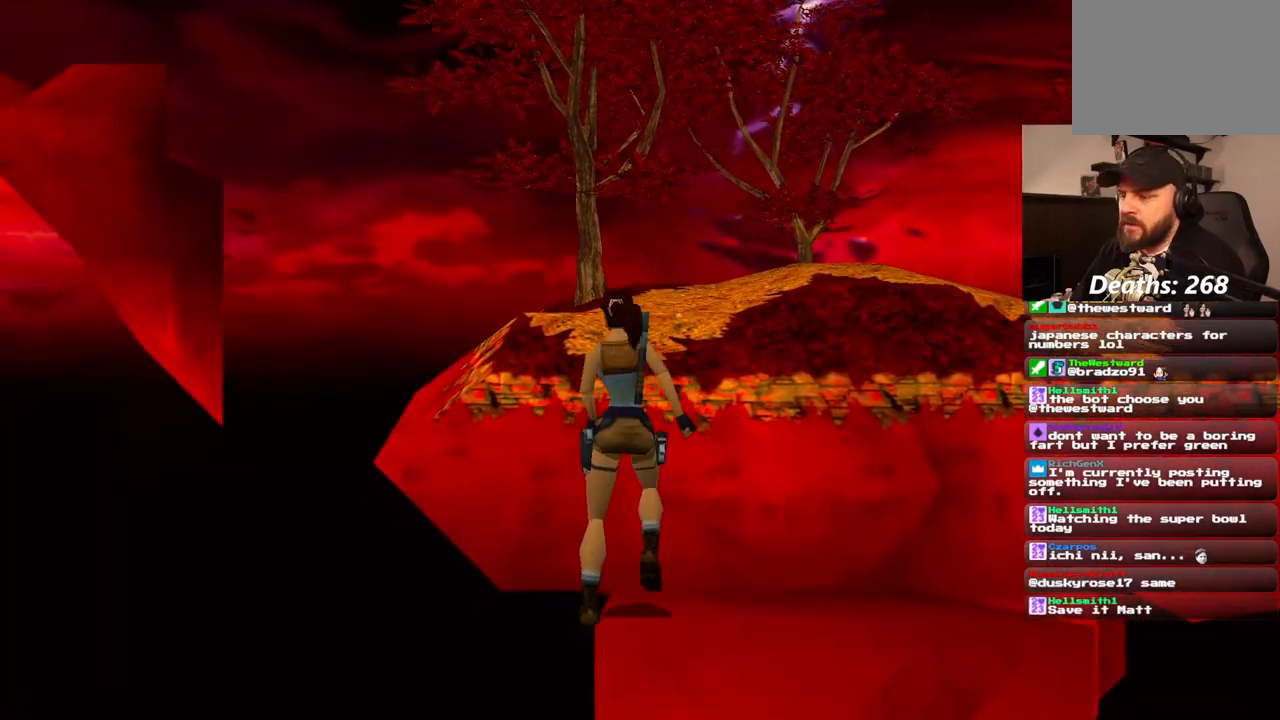
{"buttons": ["SQUARE", "DPAD_UP"], "left_stick": "center", "right_stick": "center", "events": [[33, "SQUARE", "down"]]}
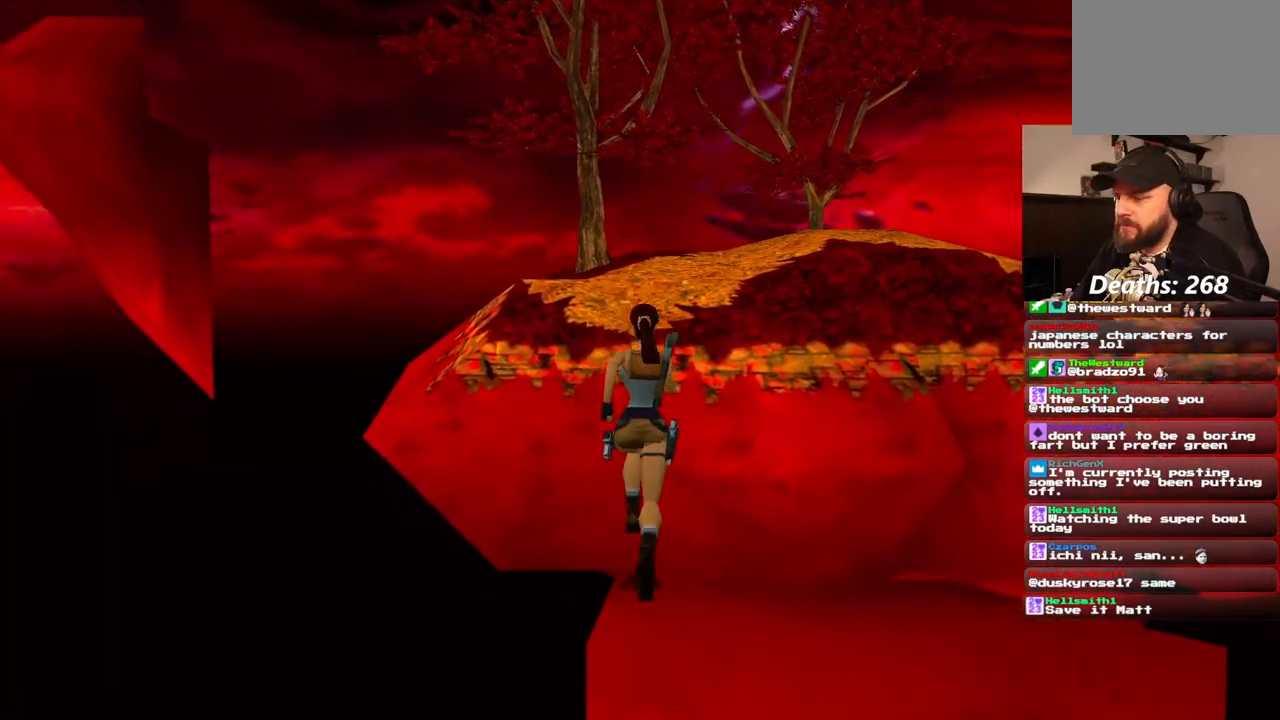
{"buttons": ["SQUARE", "DPAD_UP"], "left_stick": "center", "right_stick": "center", "events": [[317, "DPAD_RIGHT", "down"], [467, "DPAD_RIGHT", "up"]]}